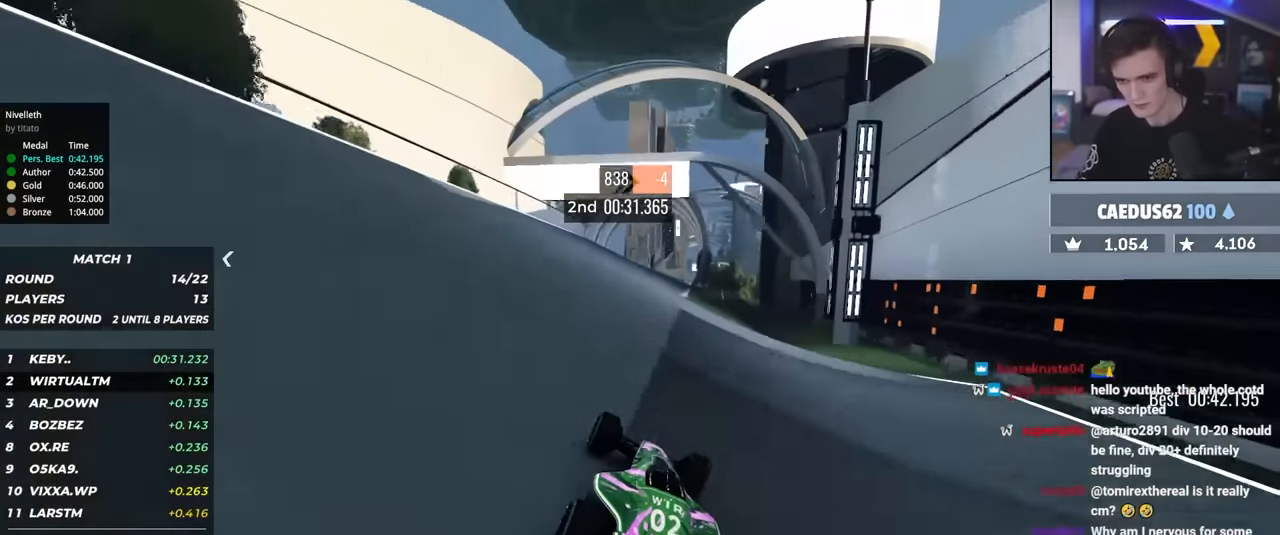
Gameplay with keyboard; each line is a JSON object with the keys held at the frame after it. "events" lists presses ("down") and releases ("up") of "brake", "down", "left", "right" and "up" between this image and that frame as [ms after this image, input, new state], when the widget could be followed in between. No other keys are recorded. Mouse input is not recorded. Key names are as the overlay labels them; some are game actions (e.g. jump) rather than physical keys.
{"keys": ["up"], "events": [[67, "left", "down"], [167, "left", "up"], [250, "right", "down"], [400, "right", "up"]]}
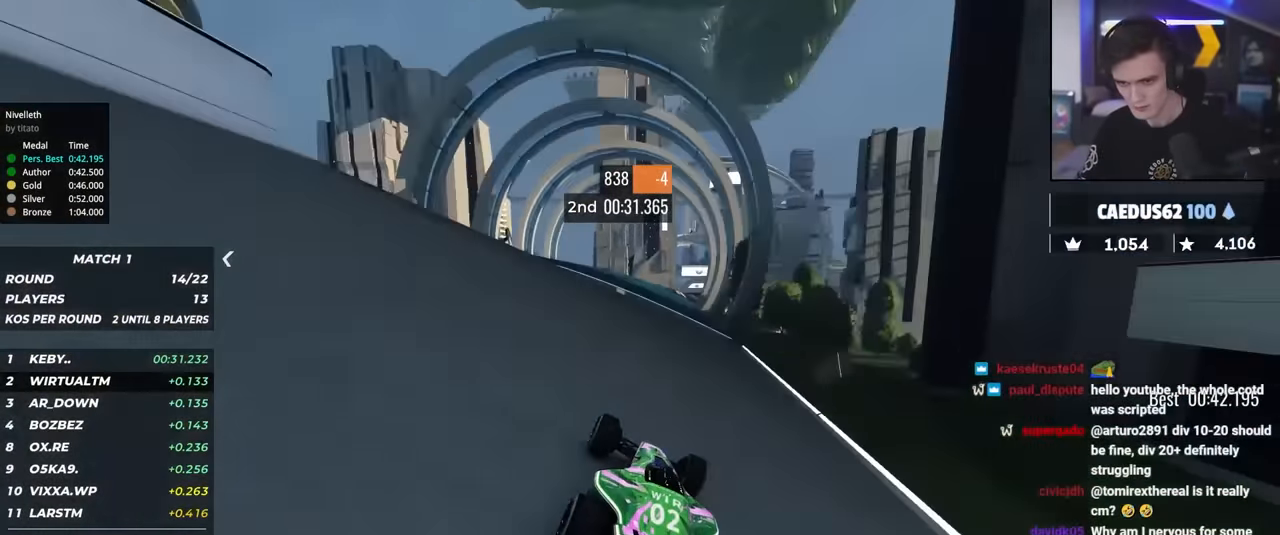
{"keys": ["up"], "events": [[33, "right", "down"], [83, "right", "up"], [417, "right", "down"], [450, "right", "up"]]}
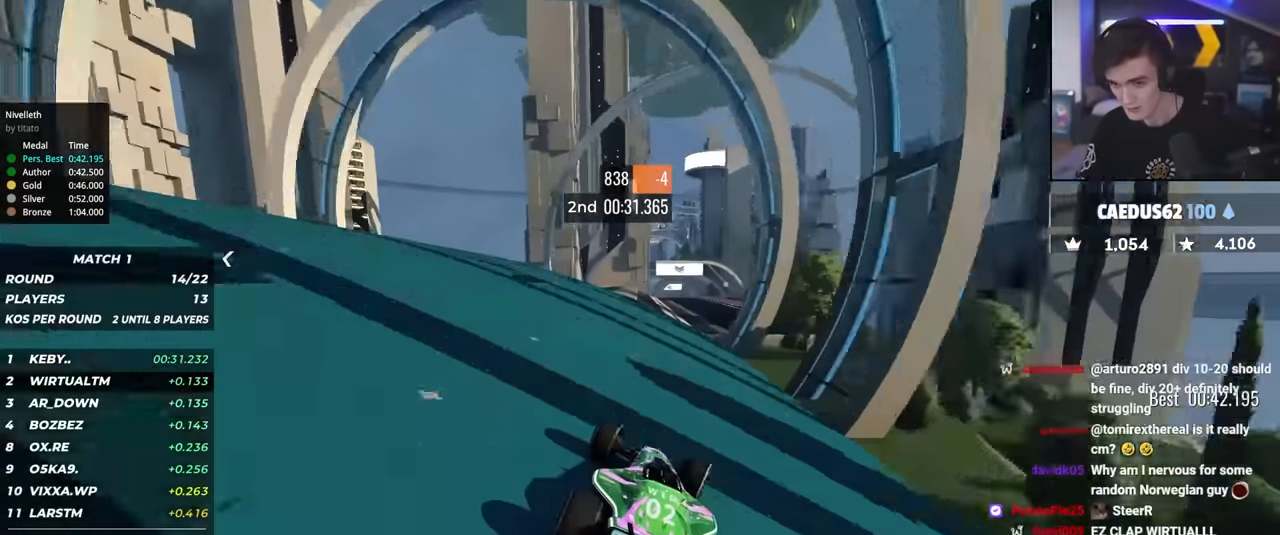
{"keys": ["right", "up"], "events": [[433, "right", "down"]]}
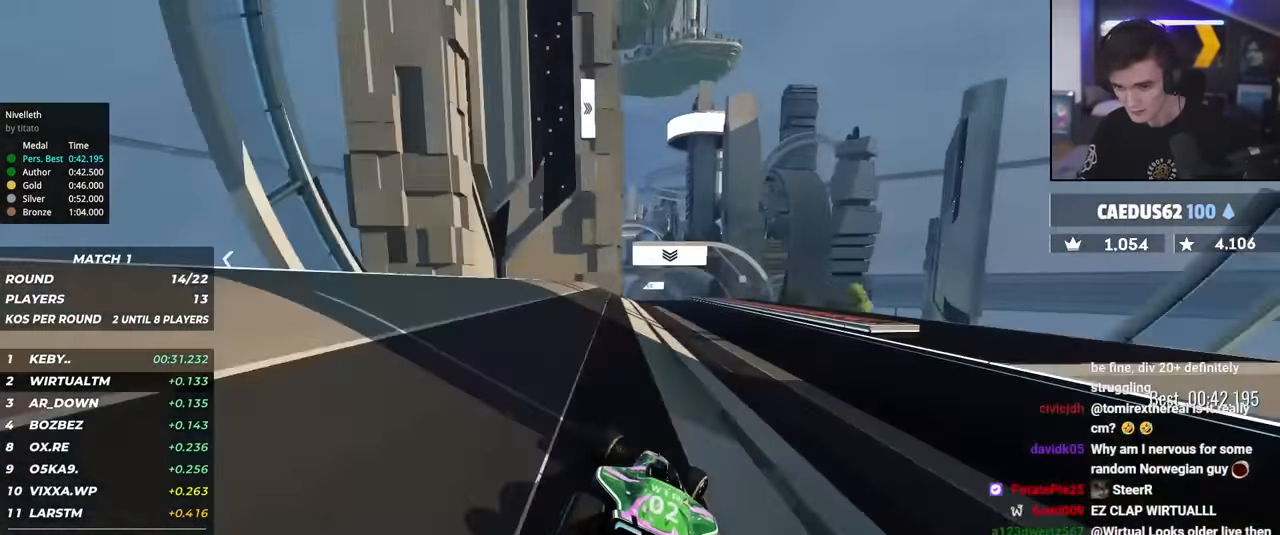
{"keys": ["left", "up"], "events": [[250, "right", "up"], [300, "left", "down"]]}
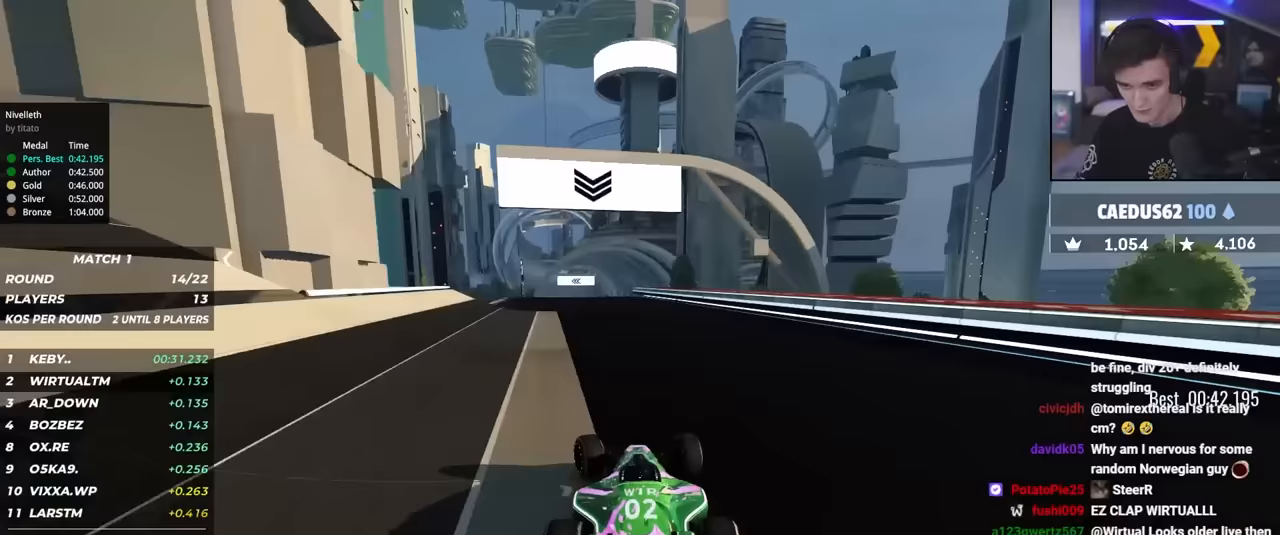
{"keys": ["up"], "events": [[83, "left", "up"]]}
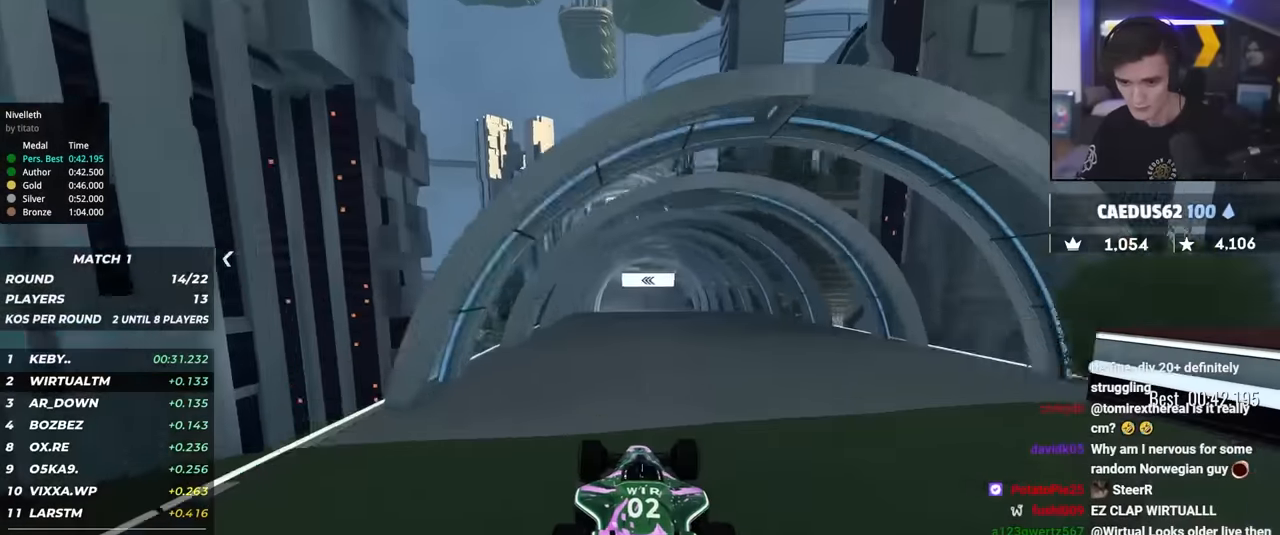
{"keys": ["up"], "events": [[50, "right", "down"], [100, "brake", "down"], [150, "brake", "up"], [383, "right", "up"]]}
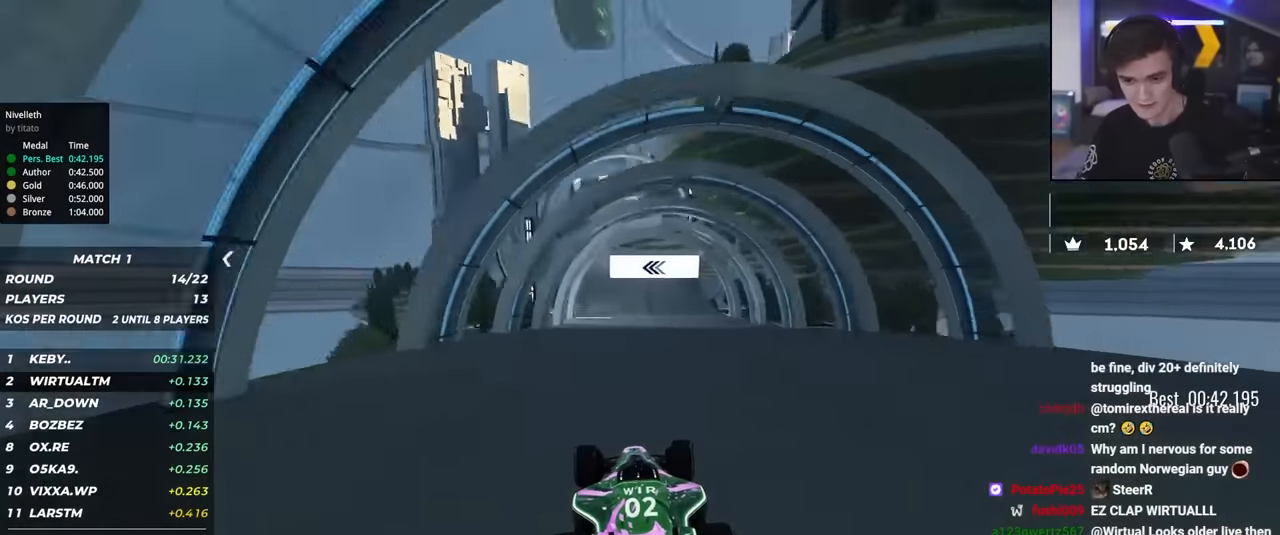
{"keys": ["up"], "events": []}
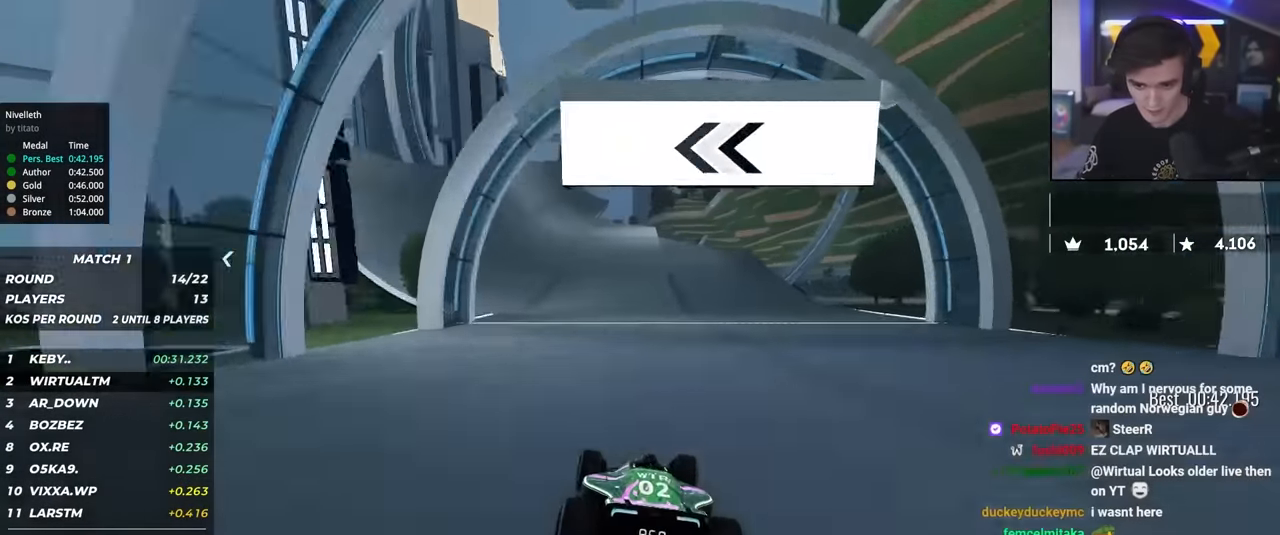
{"keys": ["up"], "events": [[217, "left", "down"], [367, "left", "up"], [417, "left", "down"], [500, "left", "up"]]}
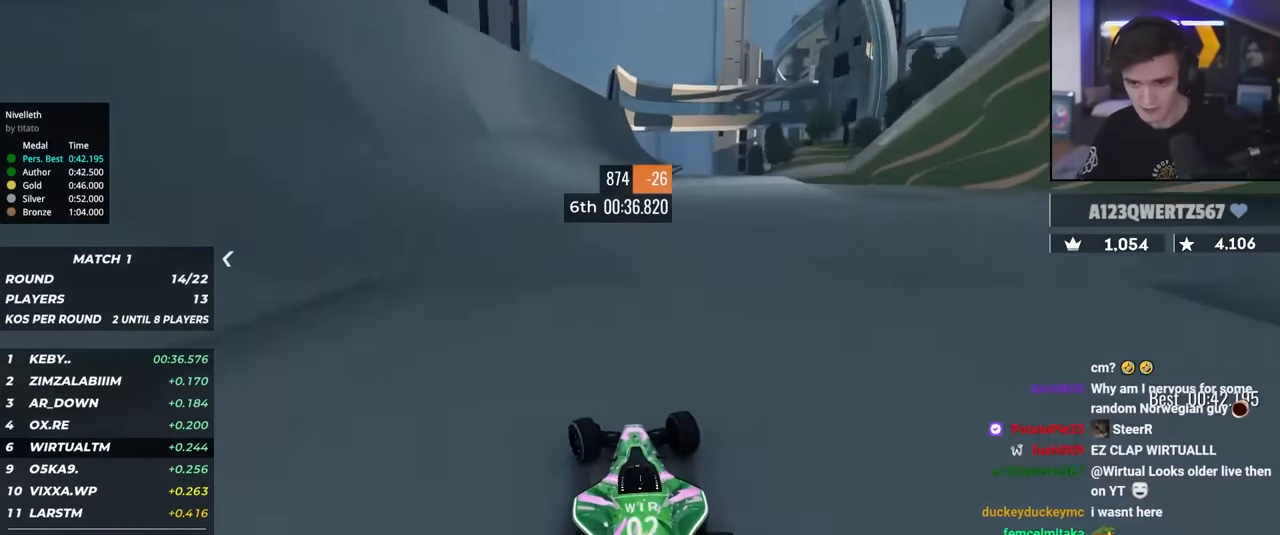
{"keys": ["up"], "events": [[233, "right", "down"], [283, "right", "up"]]}
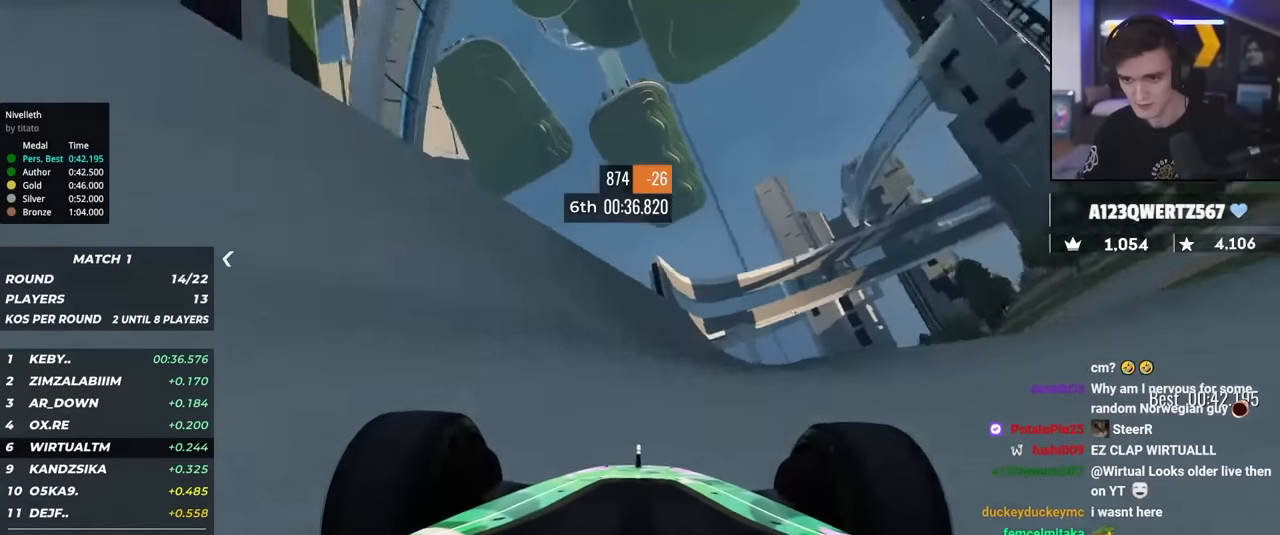
{"keys": ["up"], "events": [[167, "right", "down"], [250, "right", "up"], [350, "right", "down"], [400, "right", "up"]]}
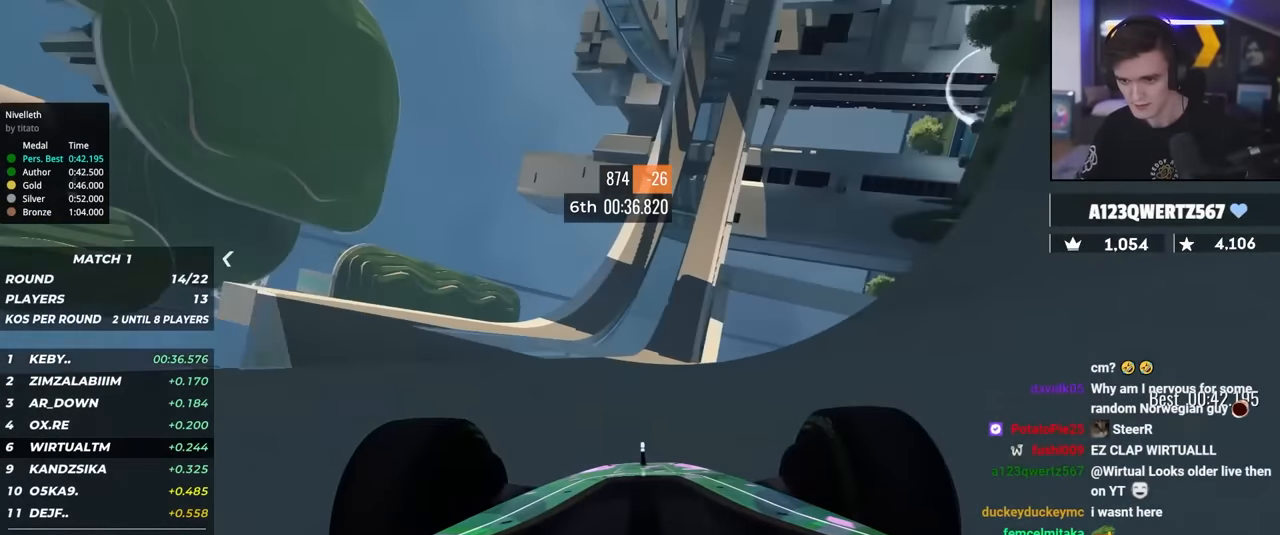
{"keys": ["up"], "events": [[367, "right", "down"], [417, "right", "up"]]}
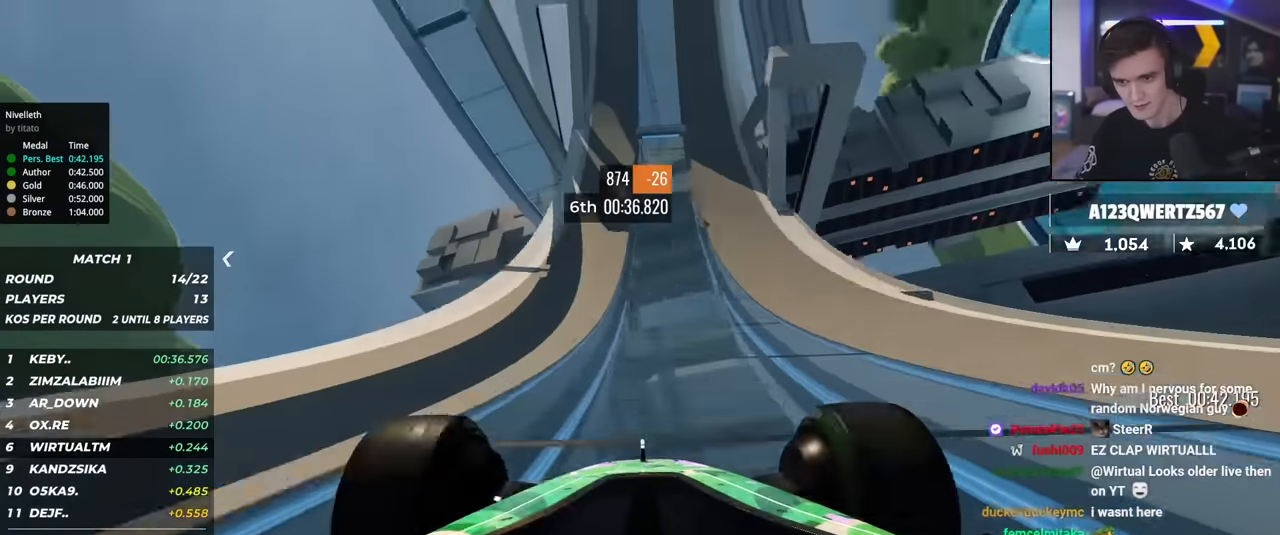
{"keys": ["up"], "events": [[183, "right", "down"], [233, "right", "up"], [383, "right", "down"], [467, "right", "up"]]}
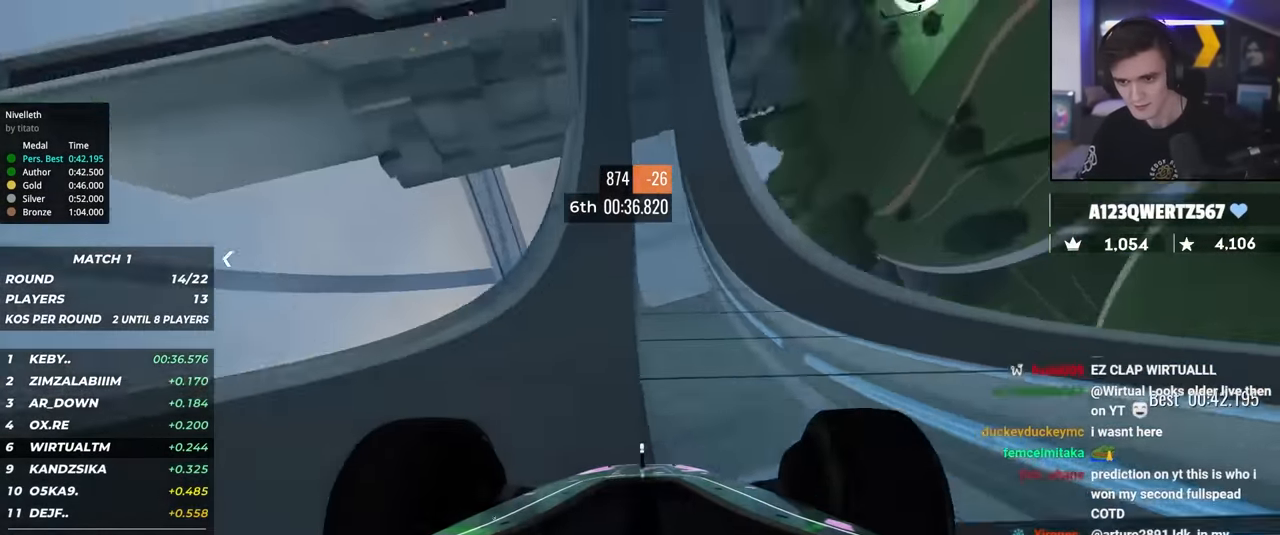
{"keys": ["up"], "events": [[117, "right", "down"], [250, "right", "up"], [450, "left", "down"], [500, "left", "up"]]}
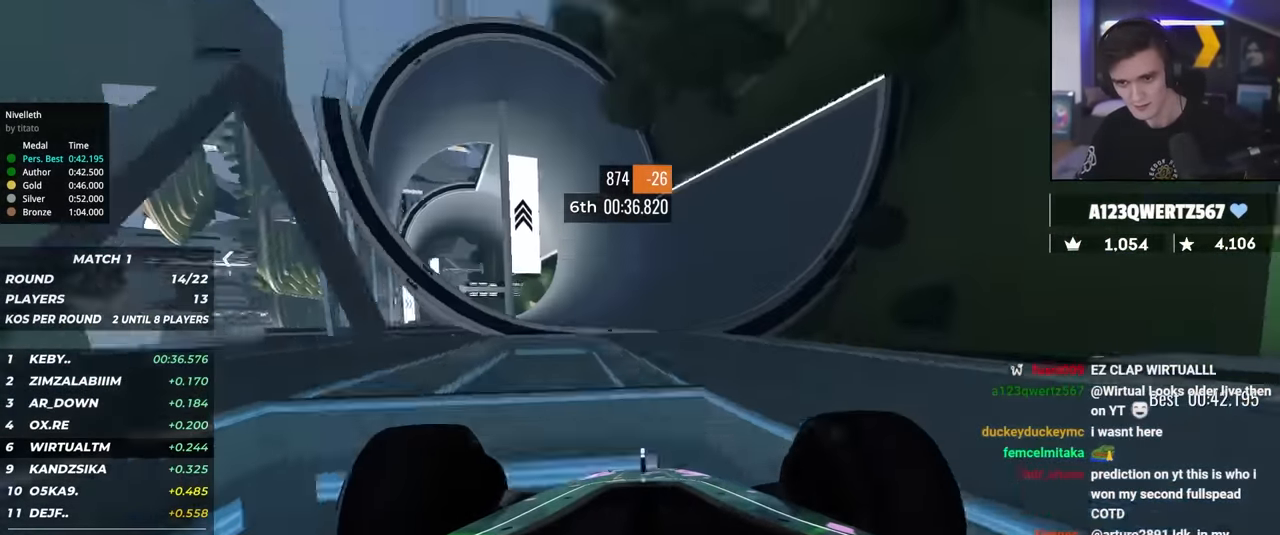
{"keys": ["right", "up"], "events": [[450, "right", "down"]]}
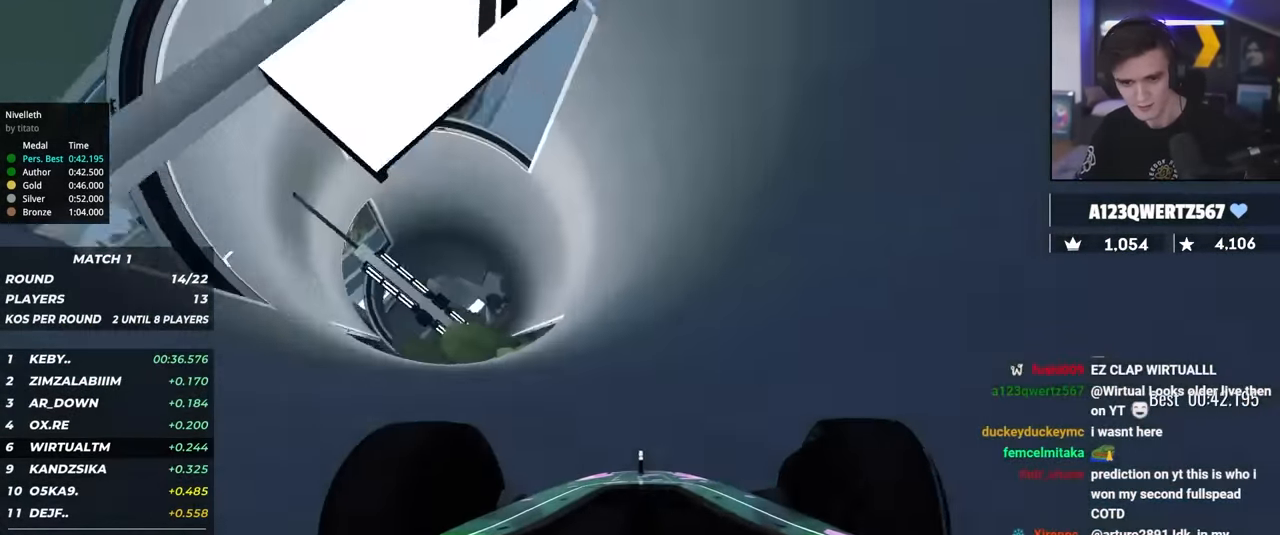
{"keys": ["right", "up"], "events": [[100, "right", "up"], [233, "right", "down"], [333, "right", "up"], [467, "right", "down"]]}
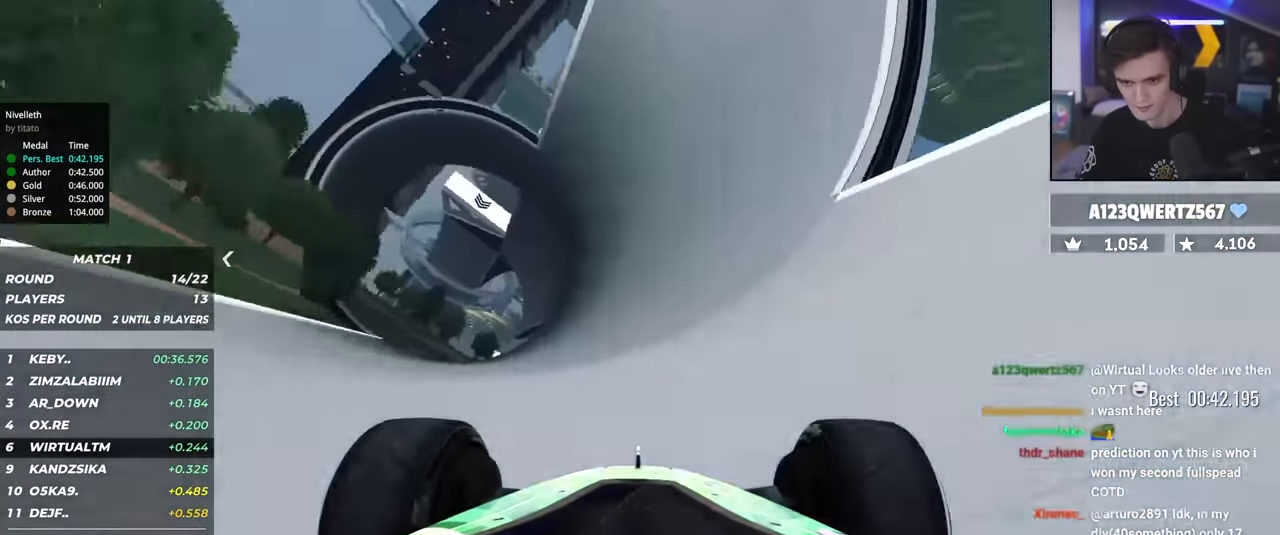
{"keys": ["left", "up"], "events": [[117, "right", "up"], [200, "right", "down"], [300, "right", "up"], [450, "left", "down"]]}
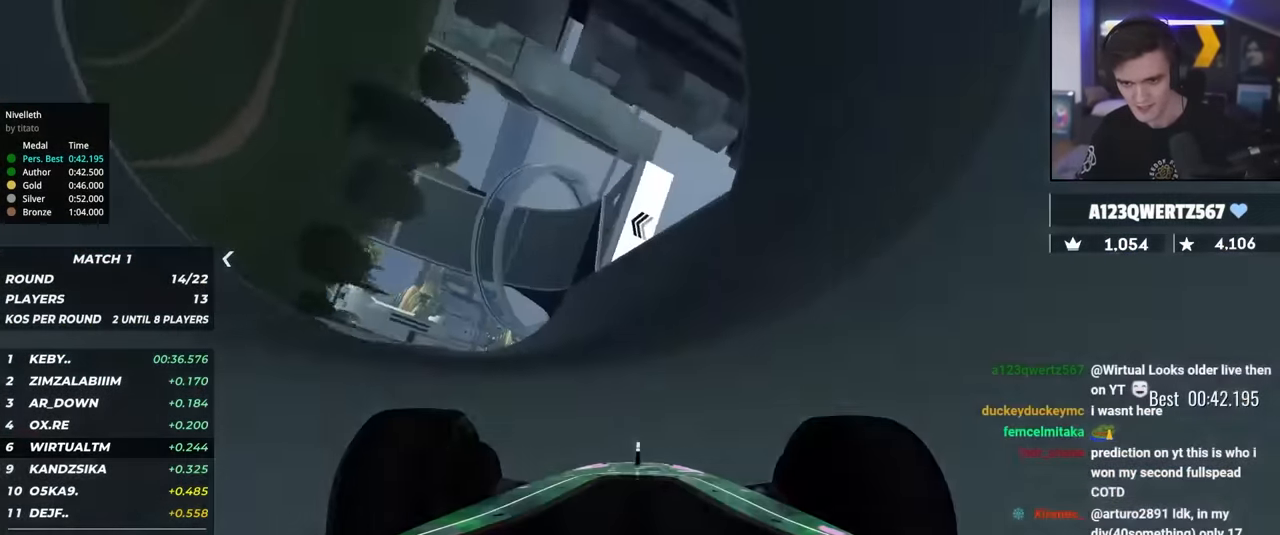
{"keys": ["left", "up"], "events": [[33, "left", "up"], [183, "left", "down"], [267, "left", "up"], [466, "left", "down"]]}
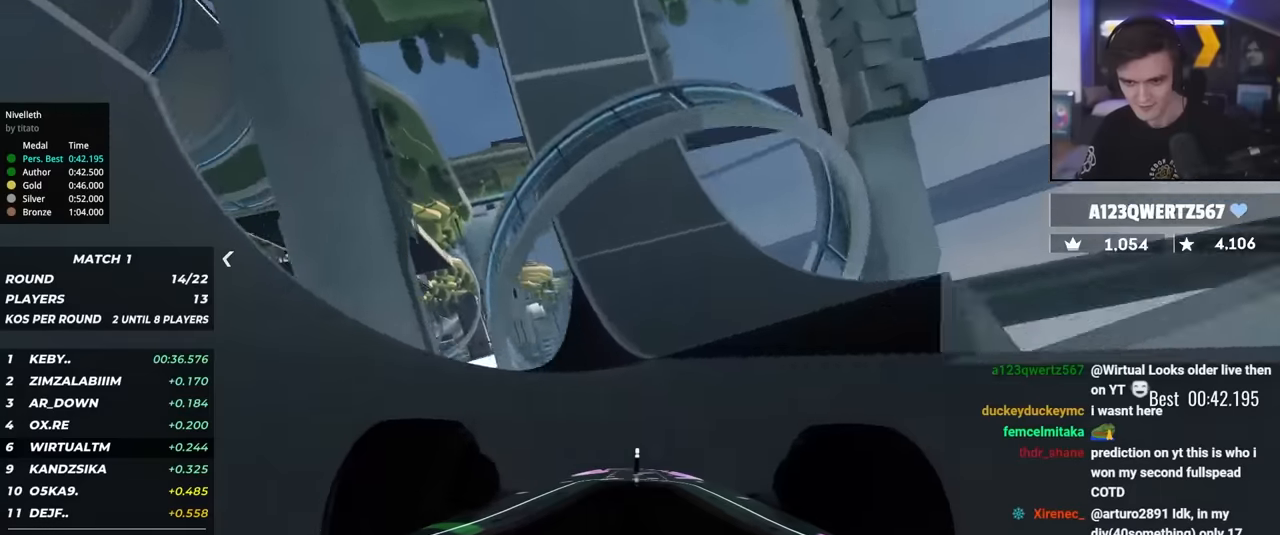
{"keys": ["up"], "events": [[50, "left", "up"], [333, "left", "down"], [383, "left", "up"]]}
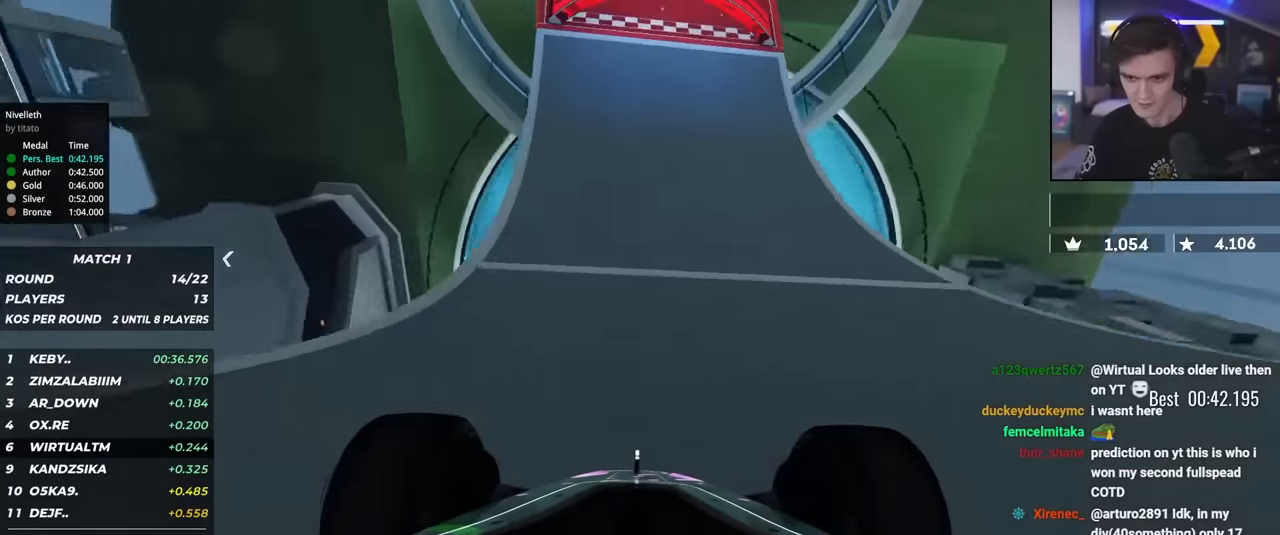
{"keys": ["up"], "events": [[16, "left", "down"], [116, "left", "up"]]}
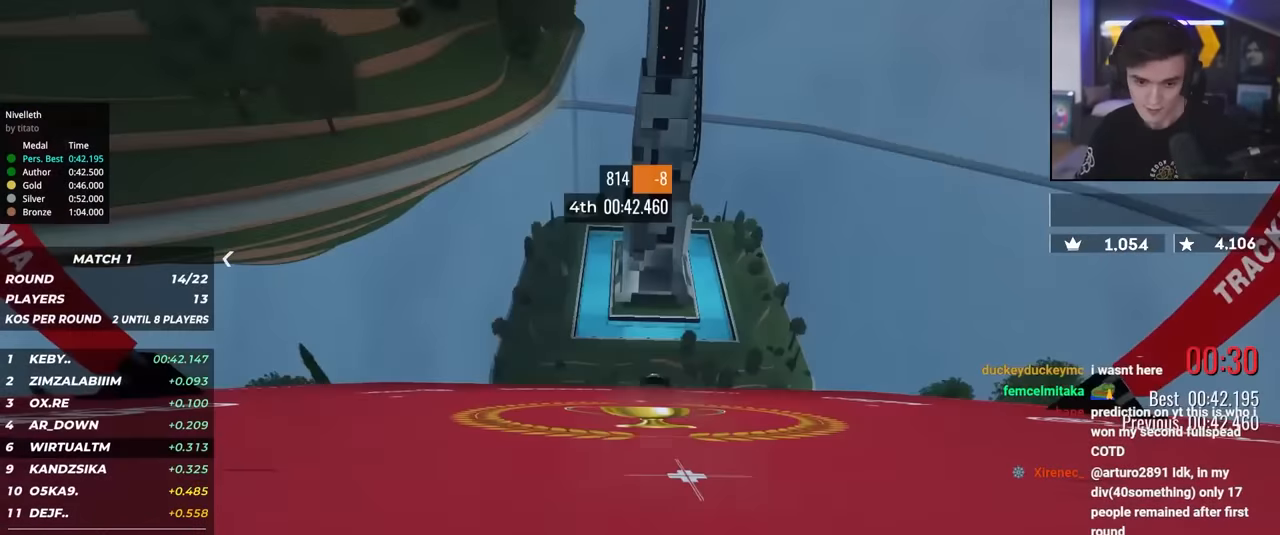
{"keys": ["up"], "events": []}
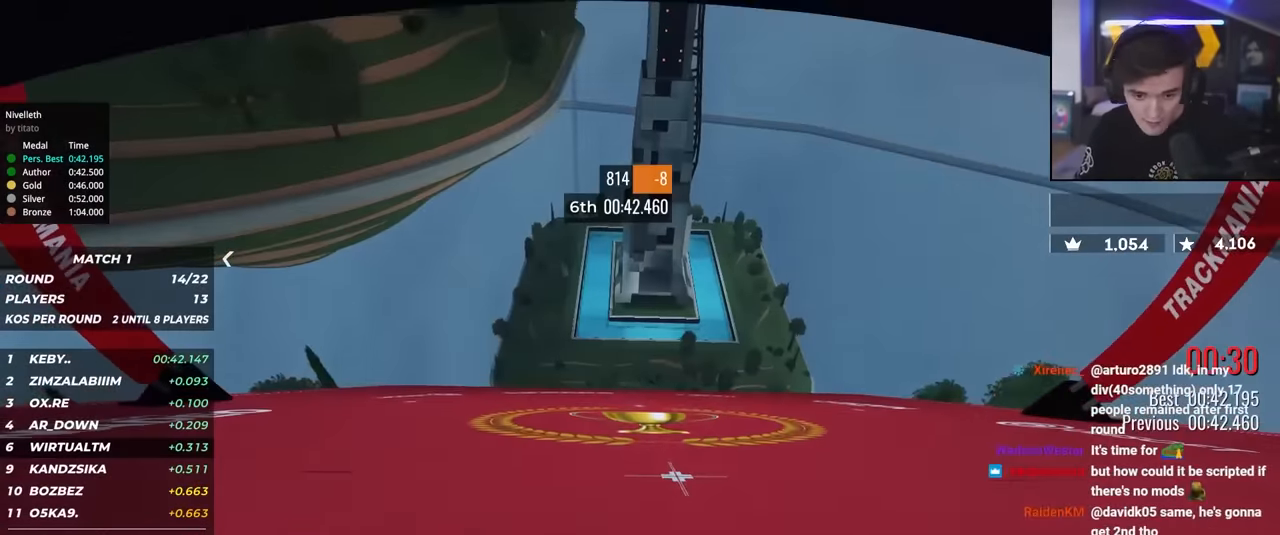
{"keys": ["up"], "events": []}
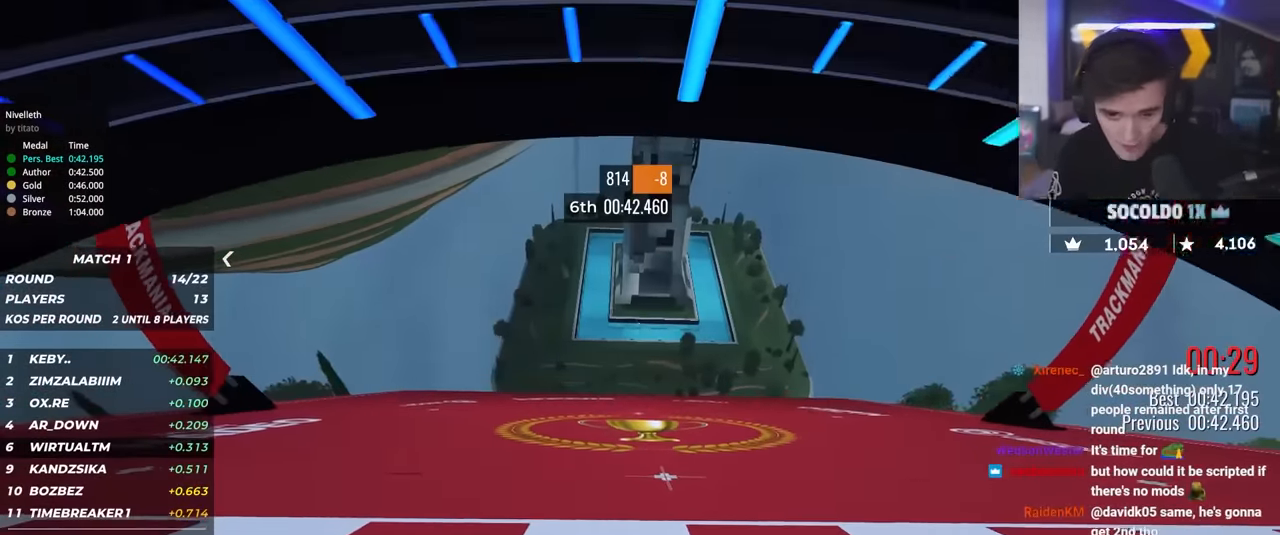
{"keys": [], "events": [[16, "up", "up"]]}
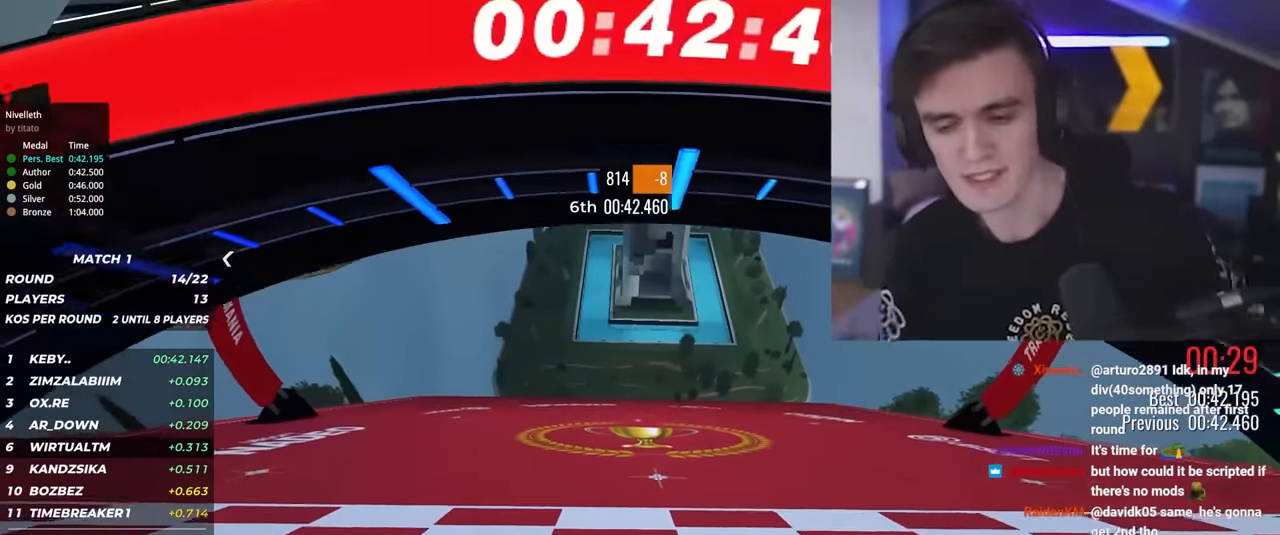
{"keys": [], "events": []}
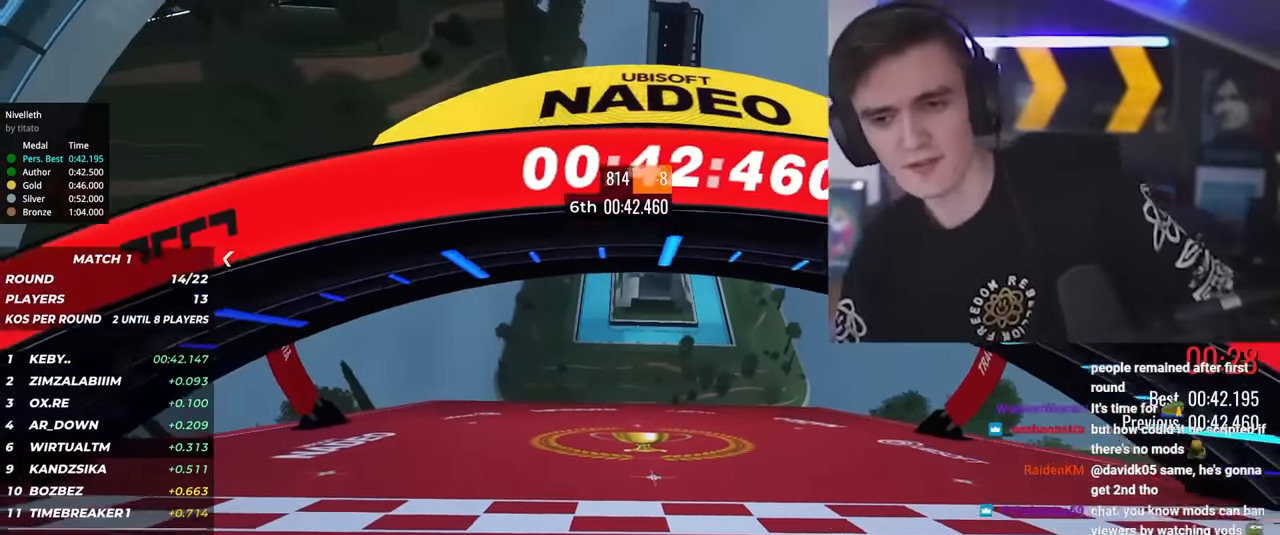
{"keys": [], "events": []}